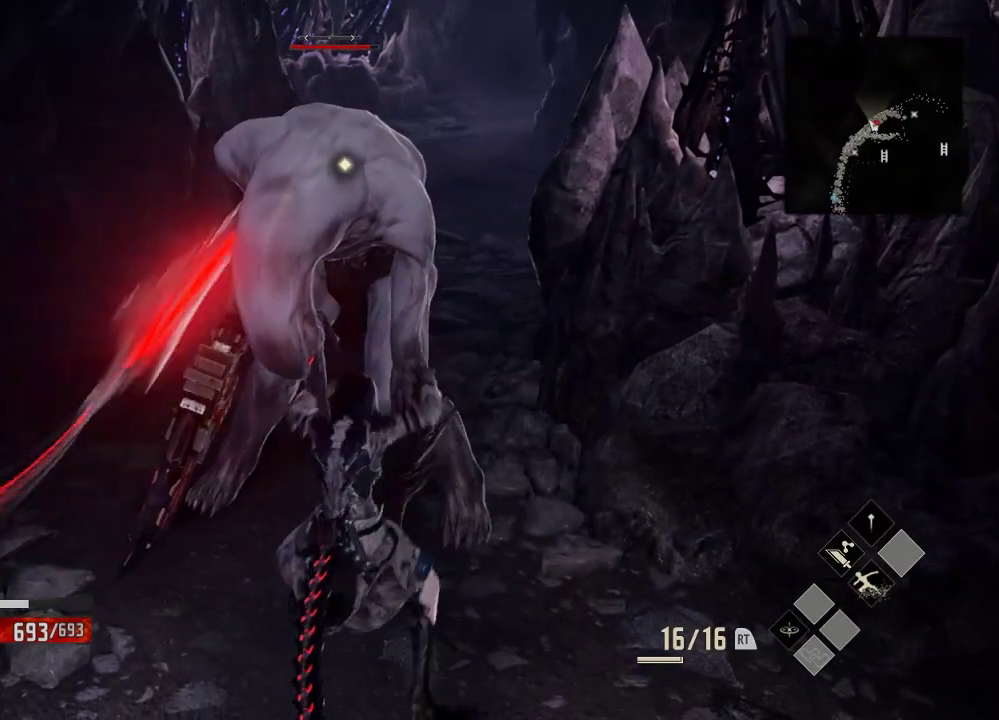
Gameplay with a controller (Xbox layout); each line is a JSON object with the inputs held at the frame after it (dt_ms = milliseconds from this image to that frame). "events" lists button and stick changes between this image and that frame as [ms after this image, input, new state], when the widget could be followed in between. Not read: DPAD_LEFT.
{"dt_ms": 500, "buttons": [], "left_stick": "center", "right_stick": "center", "events": []}
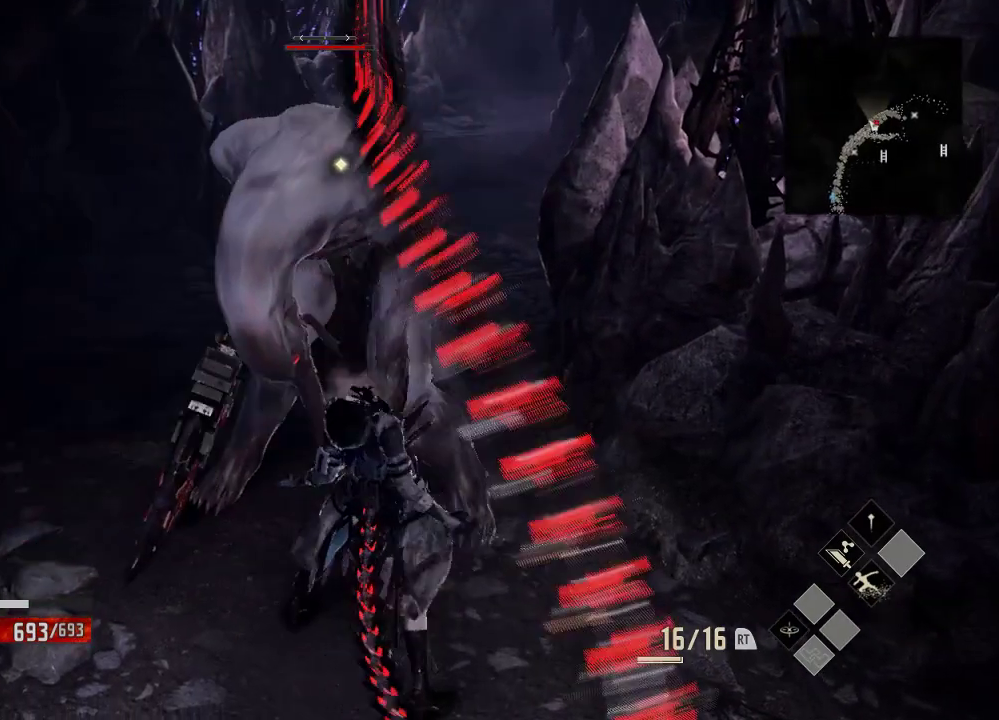
{"dt_ms": 500, "buttons": [], "left_stick": "center", "right_stick": "center", "events": []}
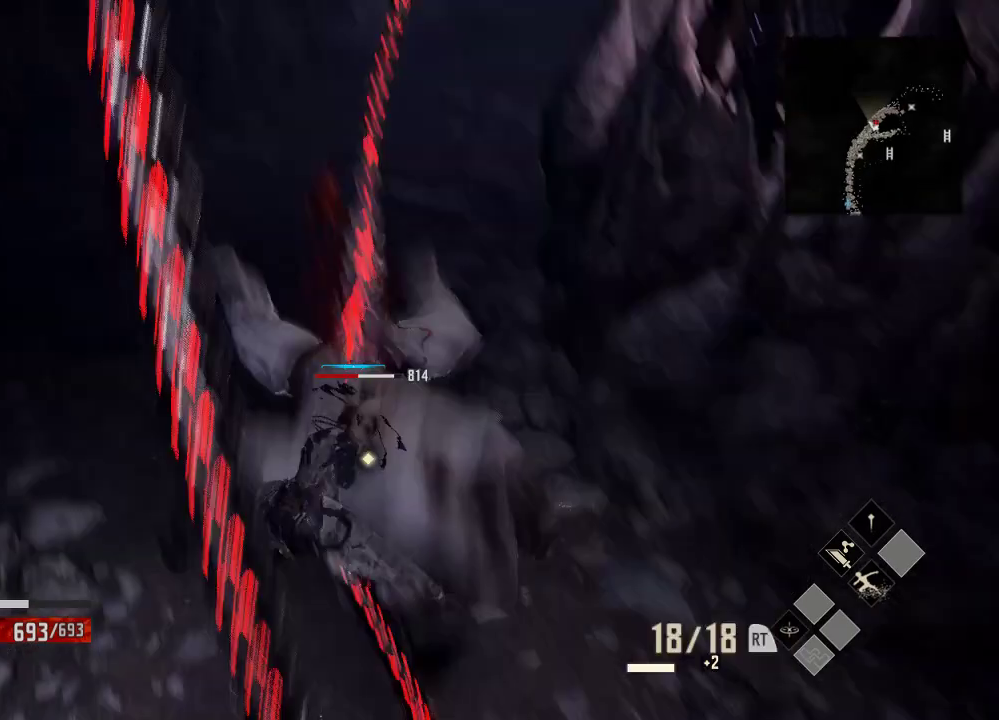
{"dt_ms": 500, "buttons": [], "left_stick": "center", "right_stick": "center", "events": []}
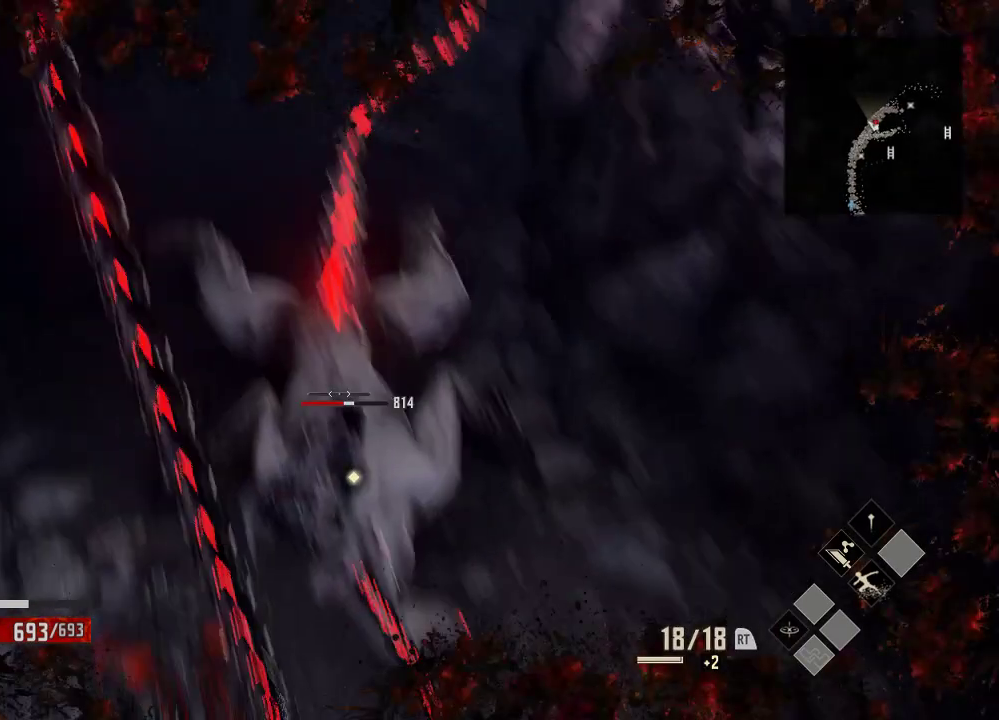
{"dt_ms": 1000, "buttons": [], "left_stick": "down", "right_stick": "center", "events": [[933, "left_stick", "down"]]}
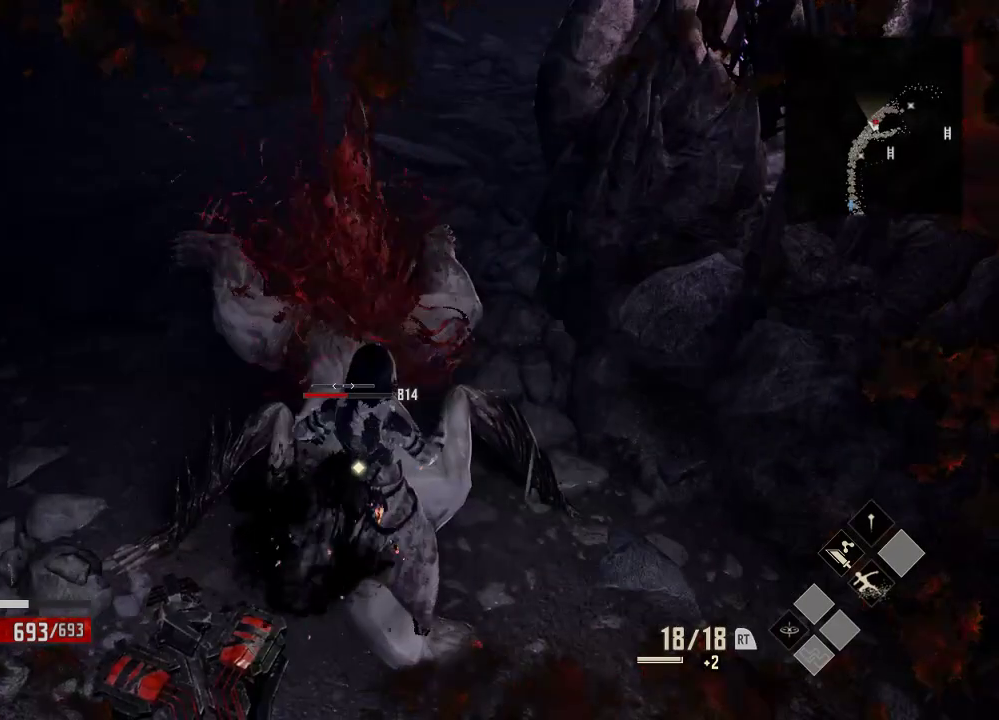
{"dt_ms": 500, "buttons": [], "left_stick": "up", "right_stick": "center", "events": [[233, "X", "down"], [233, "left_stick", "center"], [333, "left_stick", "up"], [433, "X", "up"]]}
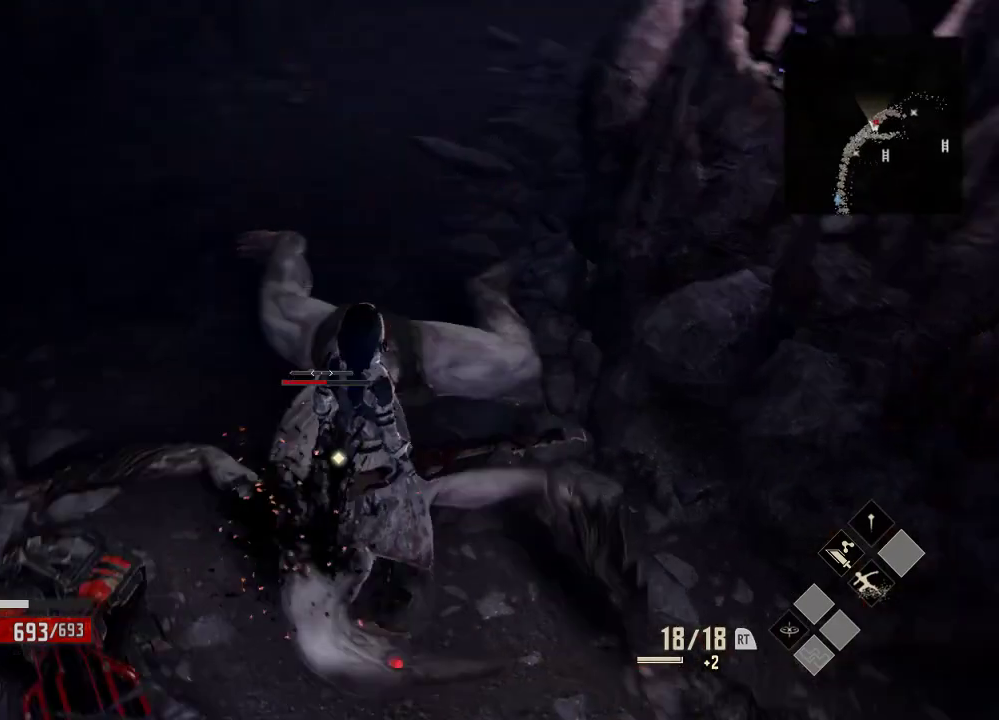
{"dt_ms": 500, "buttons": ["X"], "left_stick": "up", "right_stick": "center", "events": [[33, "X", "down"], [133, "X", "up"], [233, "X", "down"]]}
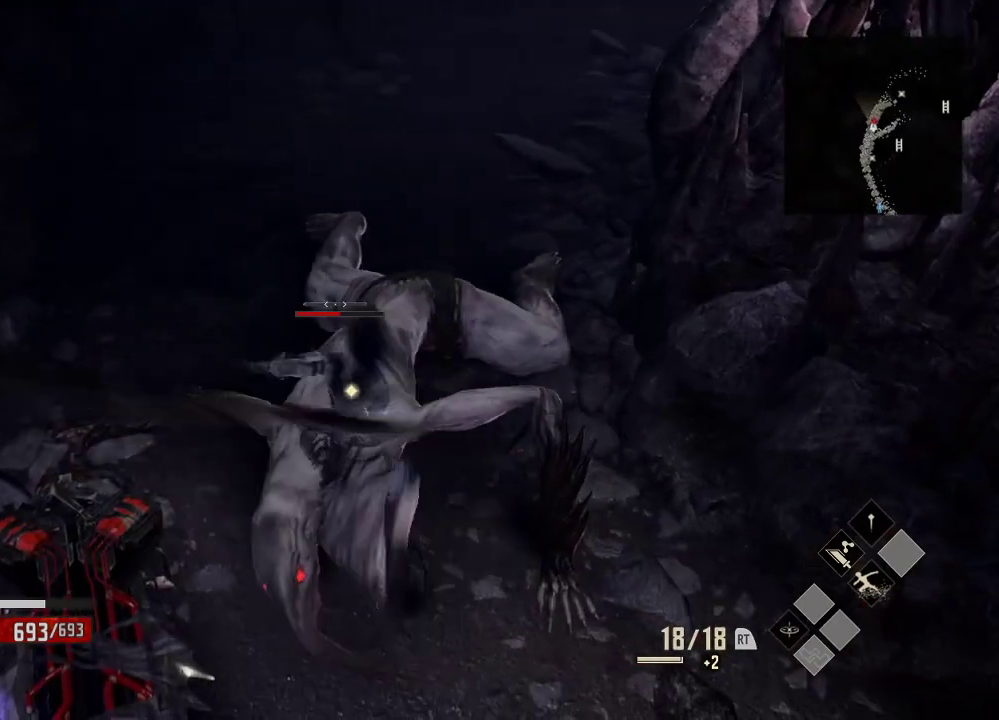
{"dt_ms": 500, "buttons": ["X"], "left_stick": "center", "right_stick": "center", "events": [[33, "left_stick", "center"]]}
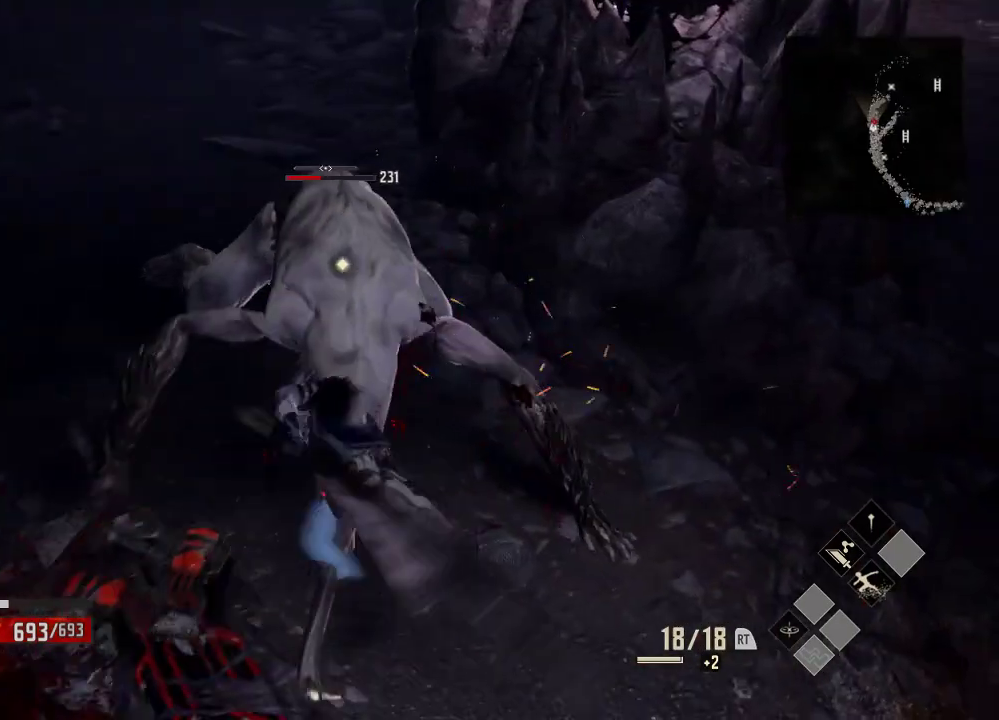
{"dt_ms": 500, "buttons": [], "left_stick": "center", "right_stick": "center", "events": [[33, "X", "up"], [133, "X", "down"], [233, "X", "up"], [333, "X", "down"], [433, "X", "up"]]}
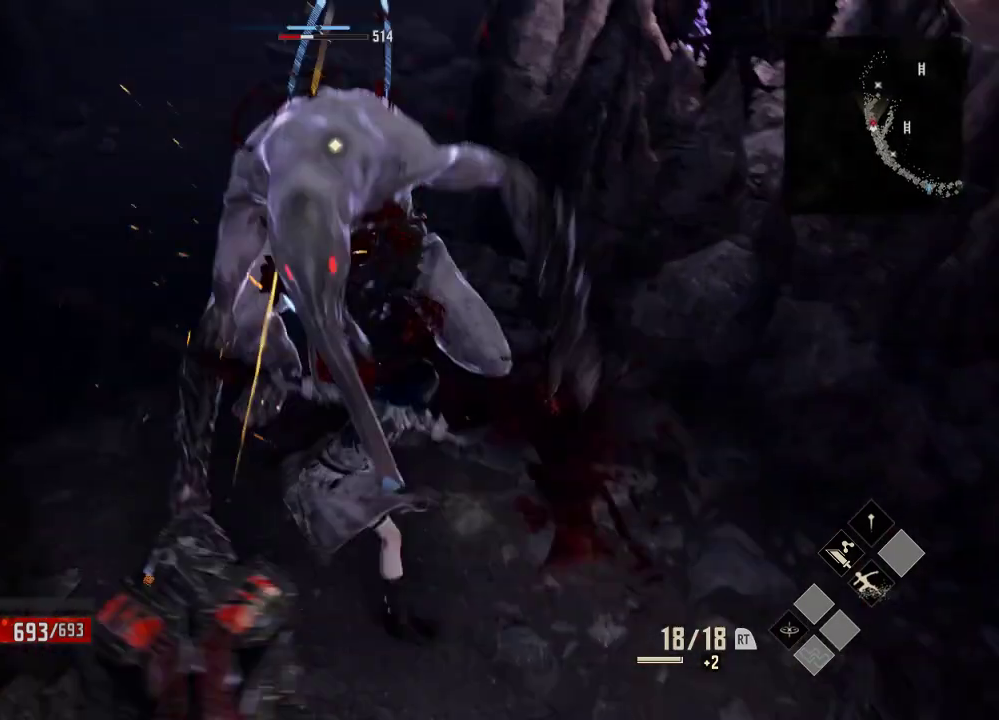
{"dt_ms": 500, "buttons": ["X"], "left_stick": "center", "right_stick": "center", "events": [[33, "X", "down"]]}
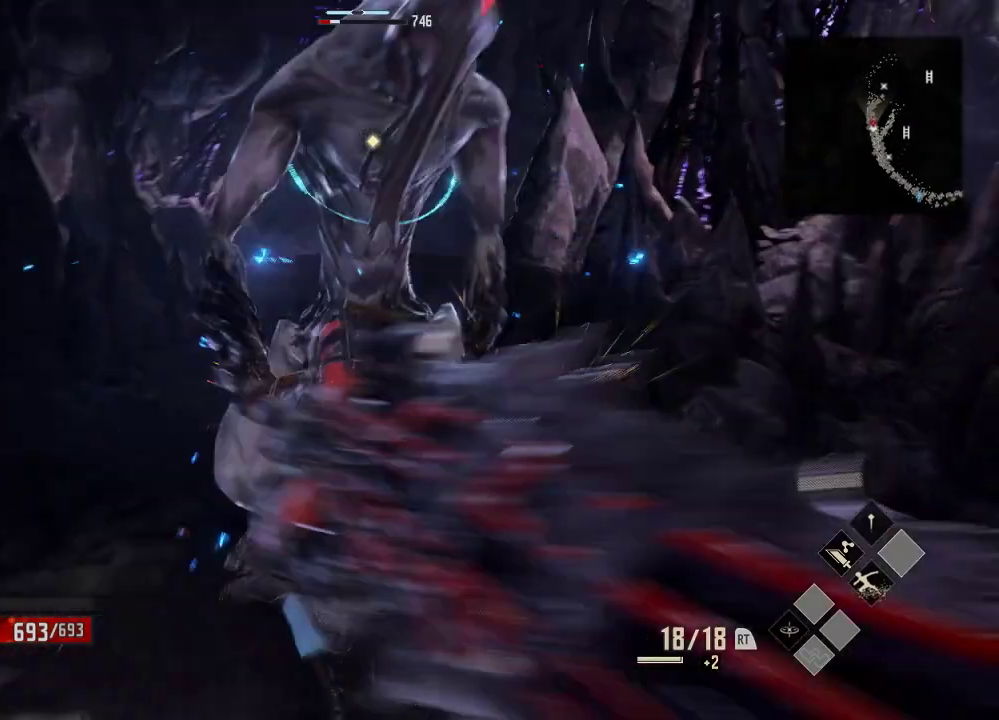
{"dt_ms": 500, "buttons": [], "left_stick": "center", "right_stick": "center", "events": [[433, "X", "up"]]}
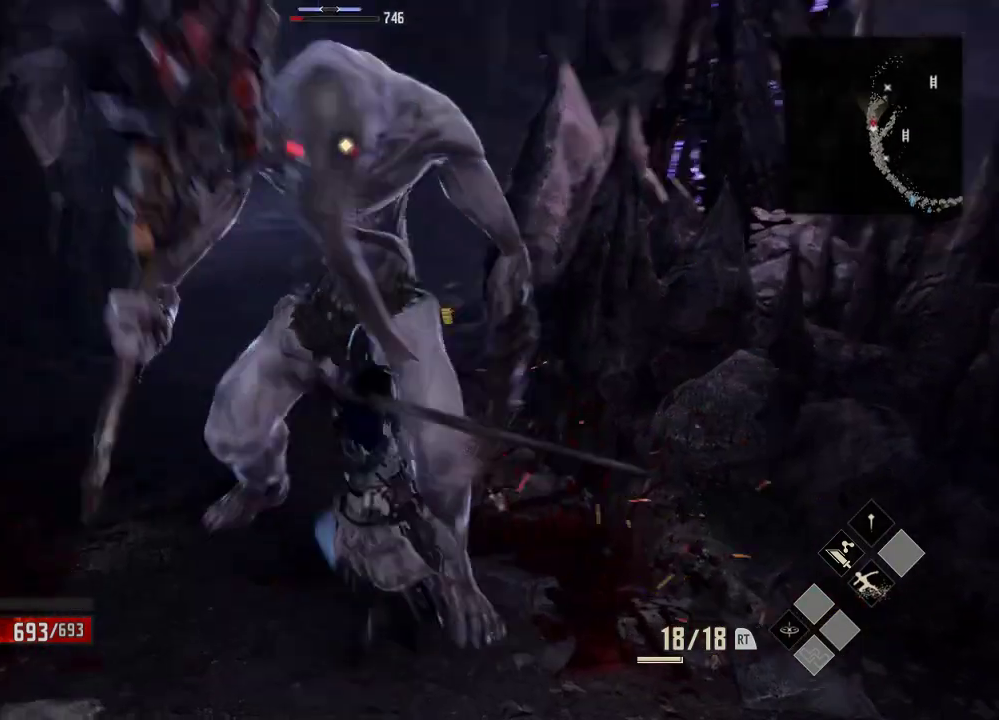
{"dt_ms": 500, "buttons": [], "left_stick": "down", "right_stick": "center", "events": [[133, "left_stick", "down"]]}
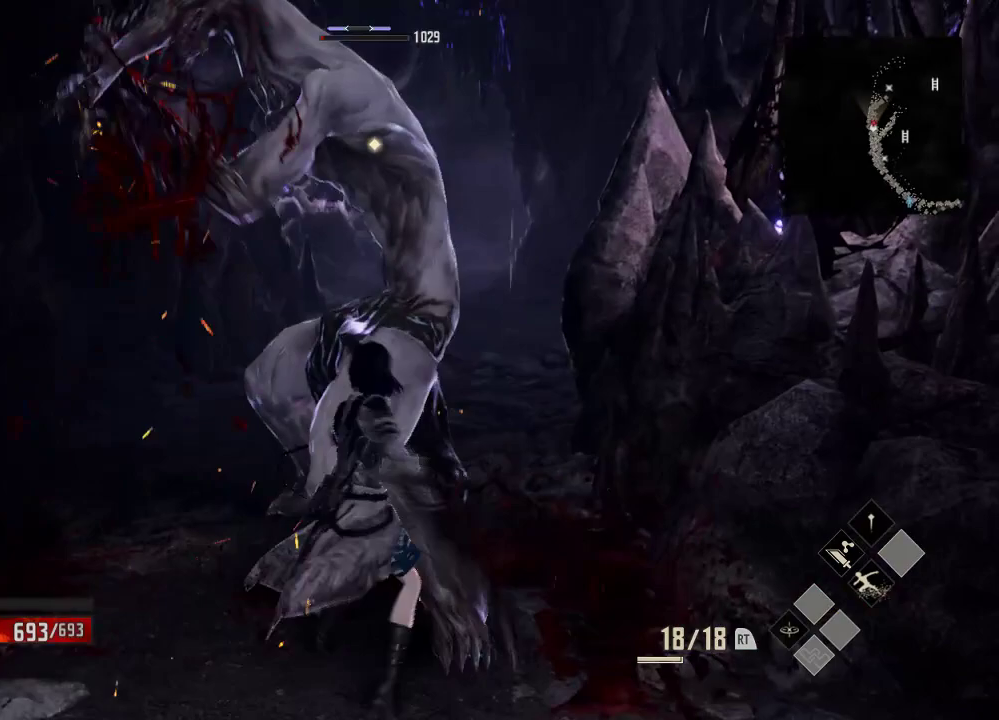
{"dt_ms": 500, "buttons": [], "left_stick": "down", "right_stick": "center", "events": []}
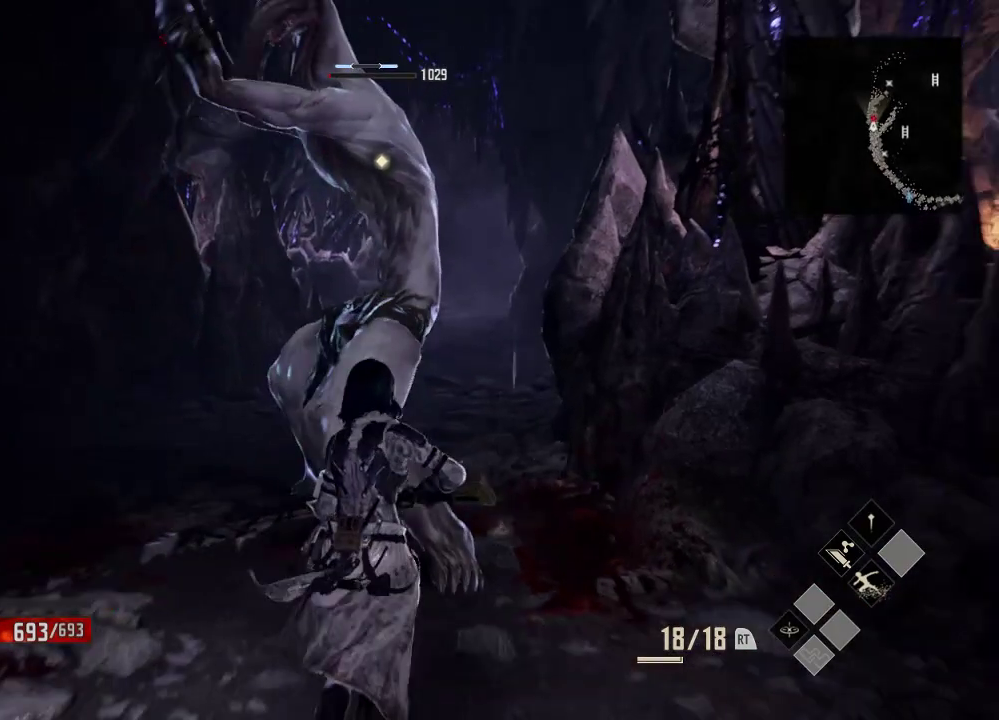
{"dt_ms": 500, "buttons": [], "left_stick": "up", "right_stick": "center", "events": [[33, "left_stick", "right"], [133, "A", "down"], [333, "A", "up"], [433, "left_stick", "up"]]}
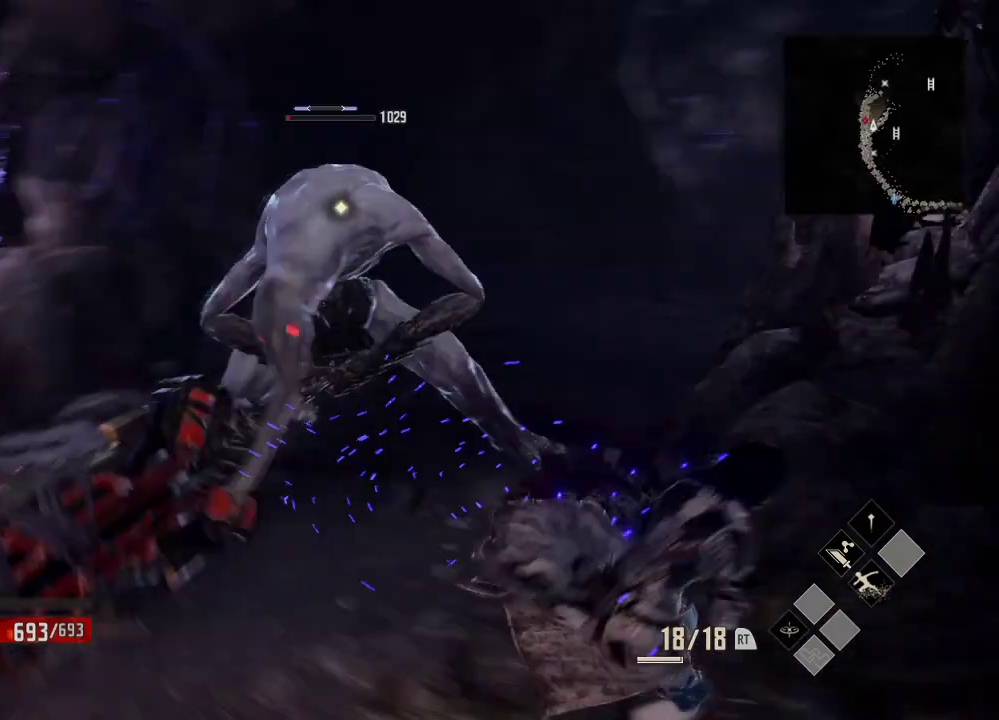
{"dt_ms": 500, "buttons": ["X"], "left_stick": "up", "right_stick": "center", "events": [[133, "X", "down"]]}
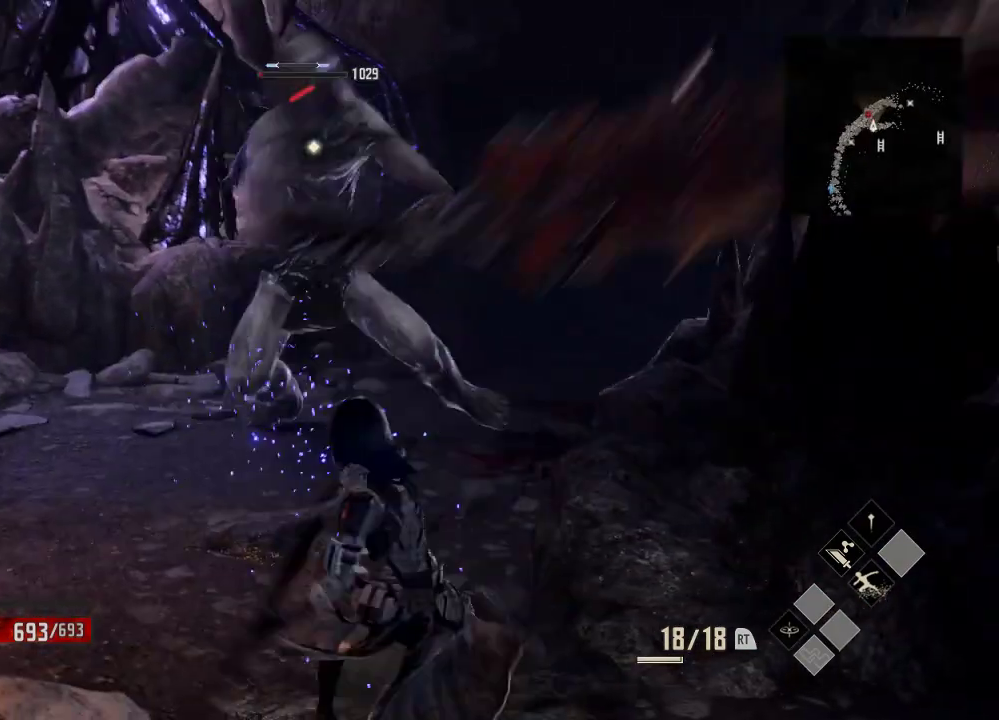
{"dt_ms": 500, "buttons": [], "left_stick": "up-left", "right_stick": "center", "events": [[33, "X", "up"], [433, "A", "down"], [433, "left_stick", "up-left"], [500, "A", "up"]]}
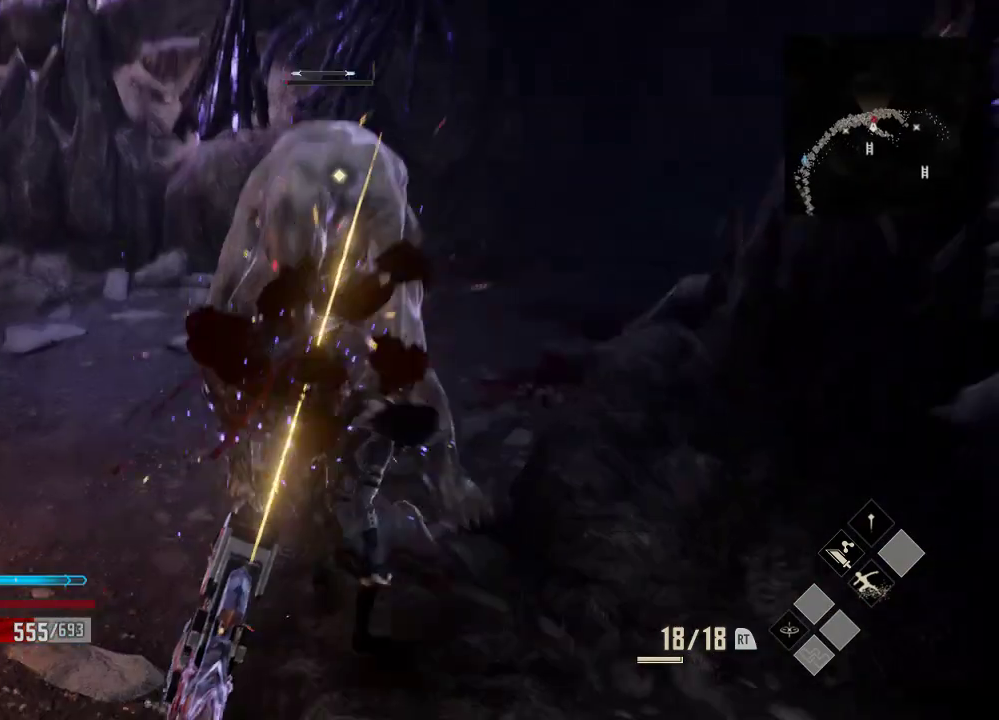
{"dt_ms": 500, "buttons": [], "left_stick": "left", "right_stick": "center", "events": [[33, "A", "down"], [133, "A", "up"], [133, "left_stick", "left"], [333, "A", "down"], [433, "A", "up"]]}
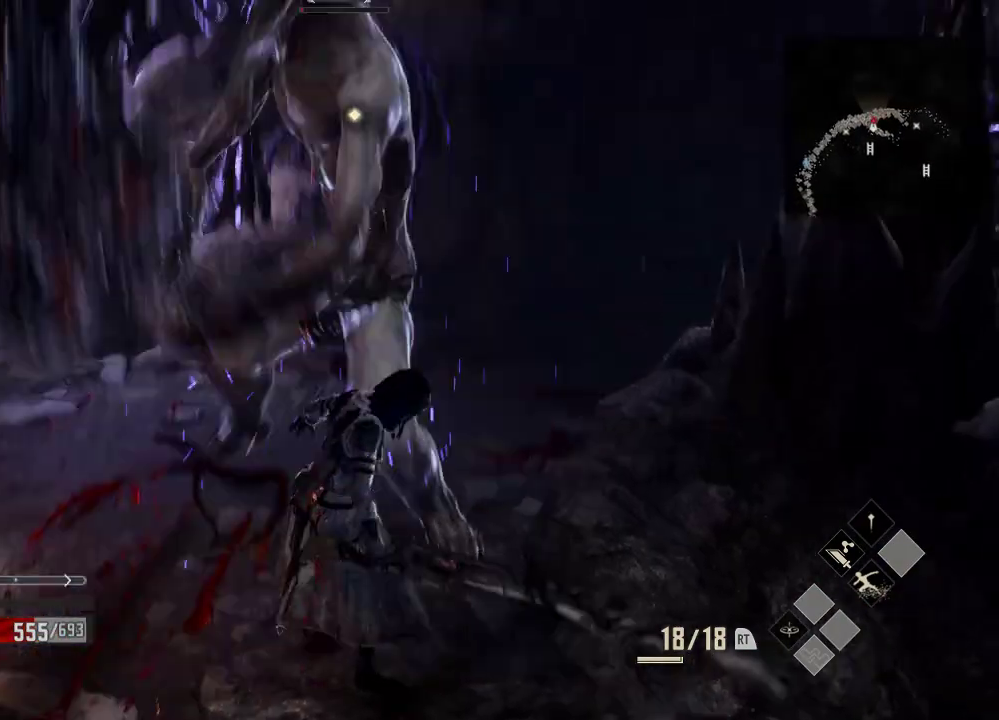
{"dt_ms": 500, "buttons": [], "left_stick": "left", "right_stick": "center", "events": [[133, "A", "down"], [233, "A", "up"]]}
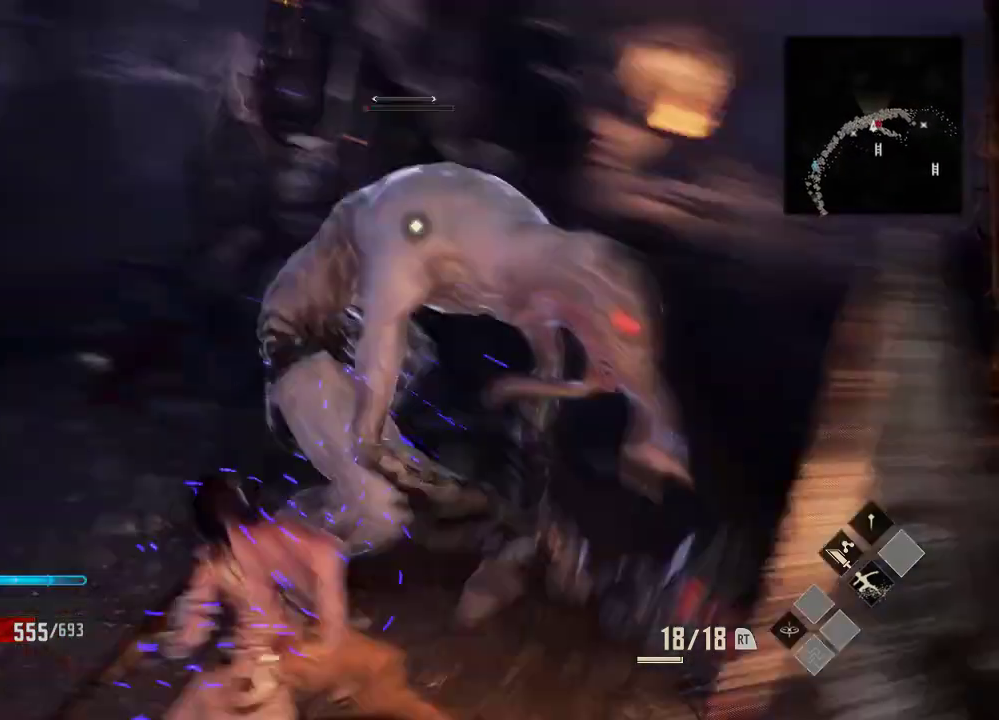
{"dt_ms": 500, "buttons": [], "left_stick": "up-left", "right_stick": "center", "events": [[33, "X", "down"], [133, "left_stick", "up-left"], [233, "X", "up"]]}
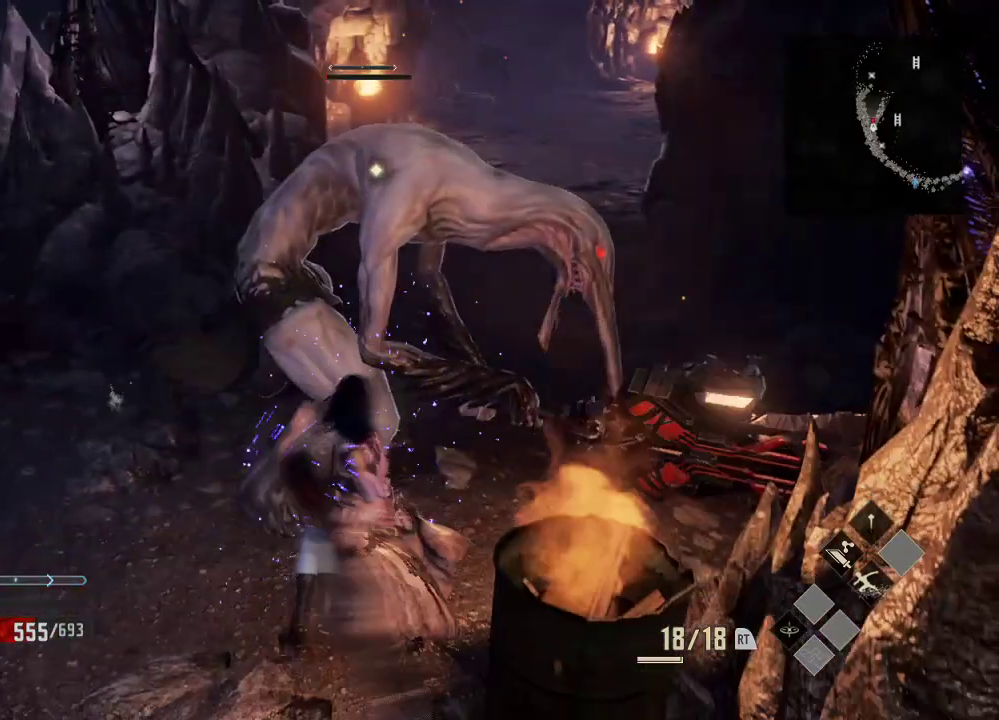
{"dt_ms": 500, "buttons": [], "left_stick": "center", "right_stick": "center", "events": [[33, "left_stick", "center"]]}
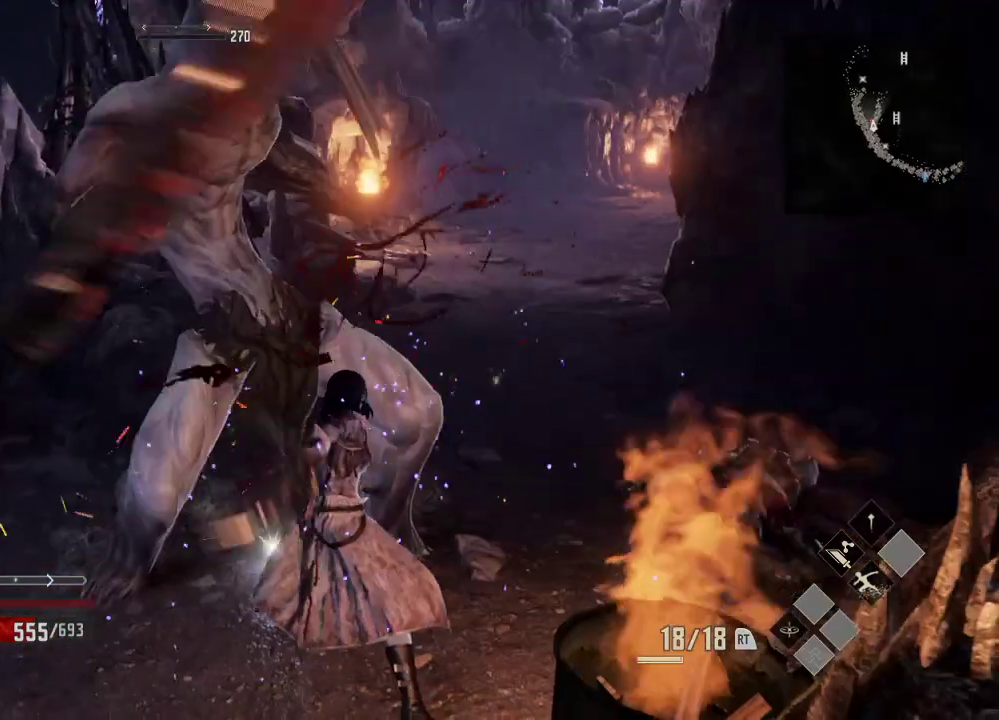
{"dt_ms": 500, "buttons": [], "left_stick": "down-left", "right_stick": "center", "events": [[33, "left_stick", "down-left"]]}
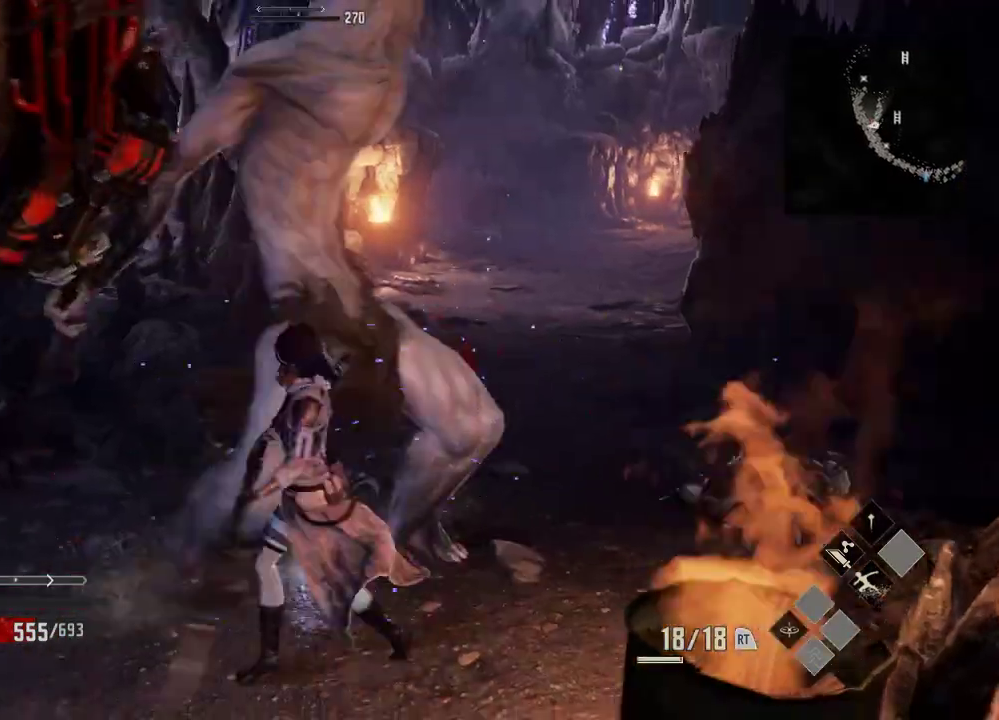
{"dt_ms": 500, "buttons": [], "left_stick": "center", "right_stick": "center", "events": [[33, "left_stick", "left"], [133, "left_stick", "center"]]}
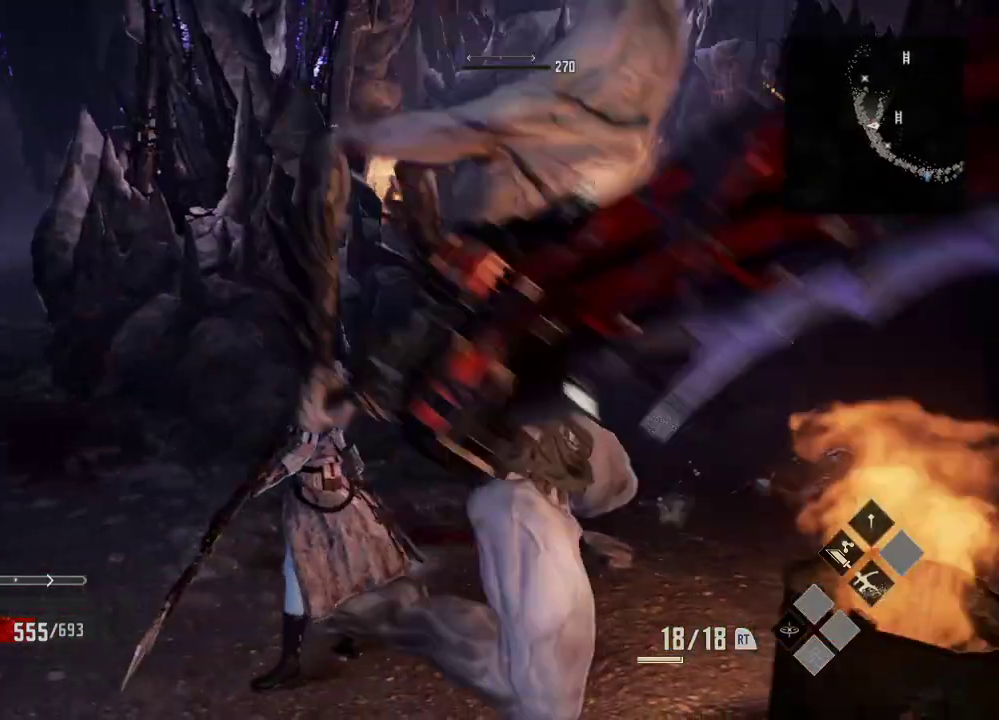
{"dt_ms": 500, "buttons": [], "left_stick": "center", "right_stick": "center", "events": []}
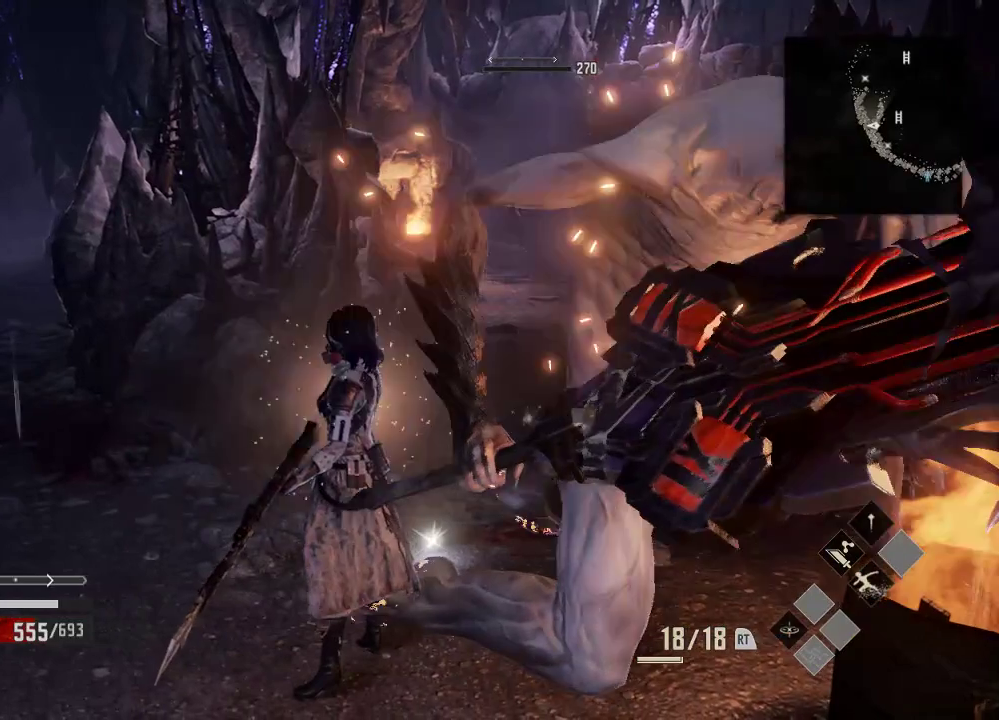
{"dt_ms": 1000, "buttons": [], "left_stick": "center", "right_stick": "center", "events": [[167, "right_stick", "right"], [367, "right_stick", "center"], [833, "A", "down"], [933, "A", "up"]]}
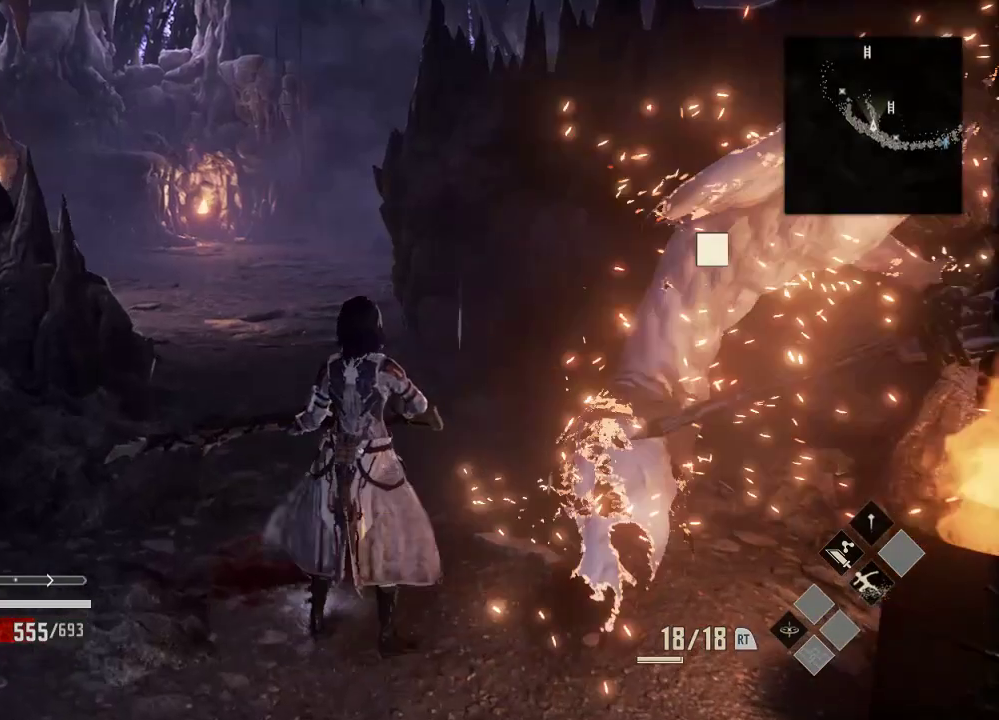
{"dt_ms": 500, "buttons": [], "left_stick": "up", "right_stick": "center", "events": [[33, "left_stick", "up"], [333, "right_stick", "left"], [433, "right_stick", "center"]]}
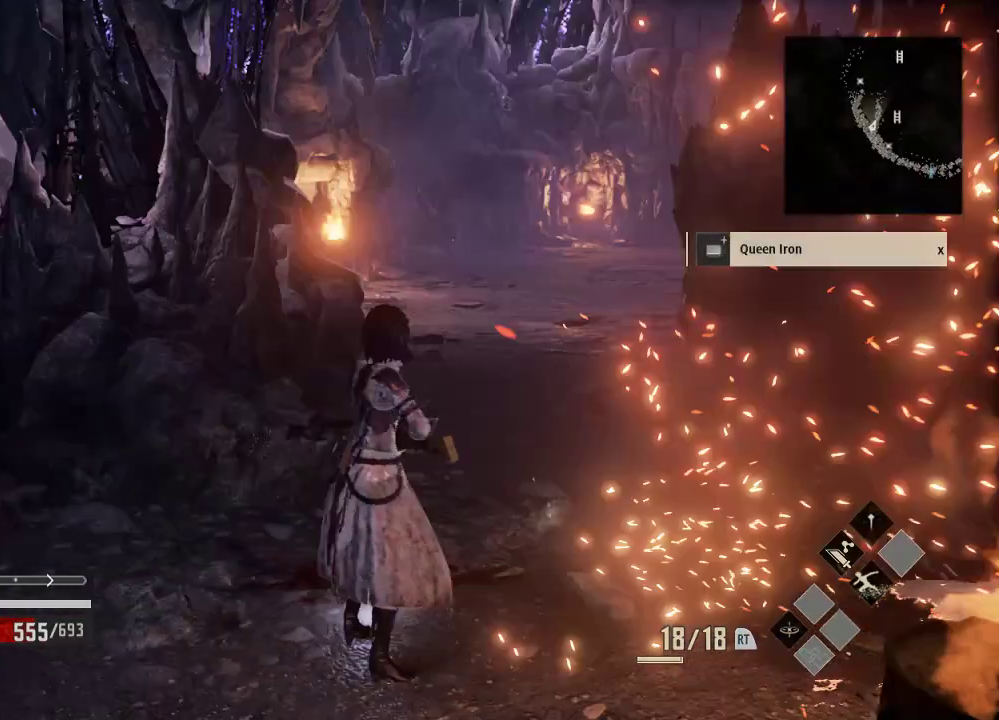
{"dt_ms": 500, "buttons": [], "left_stick": "up", "right_stick": "center", "events": []}
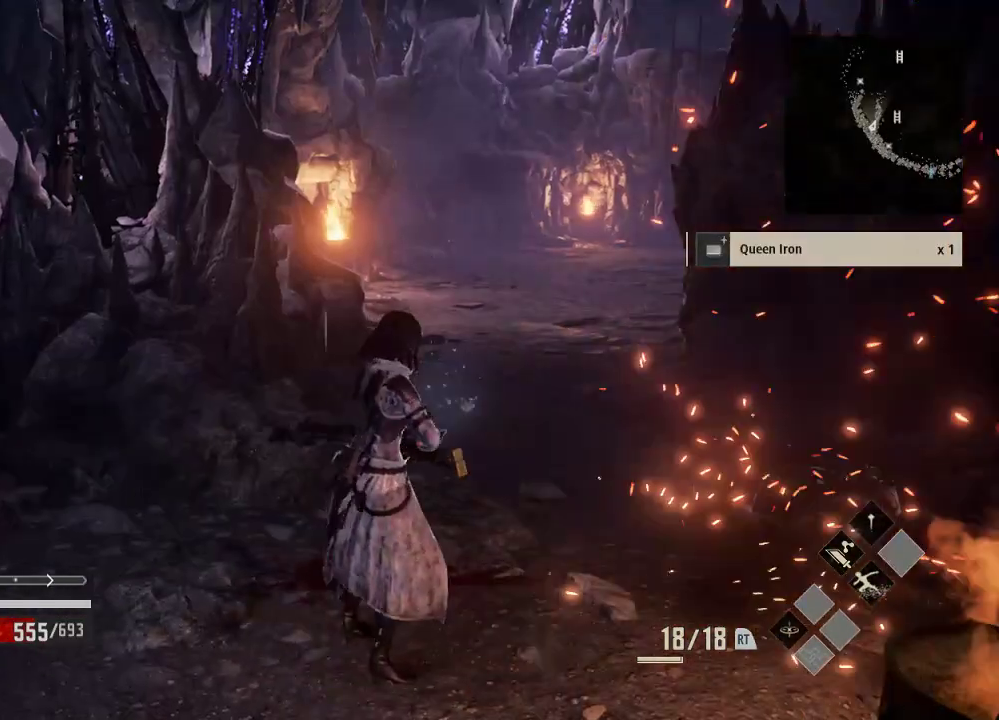
{"dt_ms": 500, "buttons": [], "left_stick": "up-right", "right_stick": "center", "events": [[333, "left_stick", "up-right"]]}
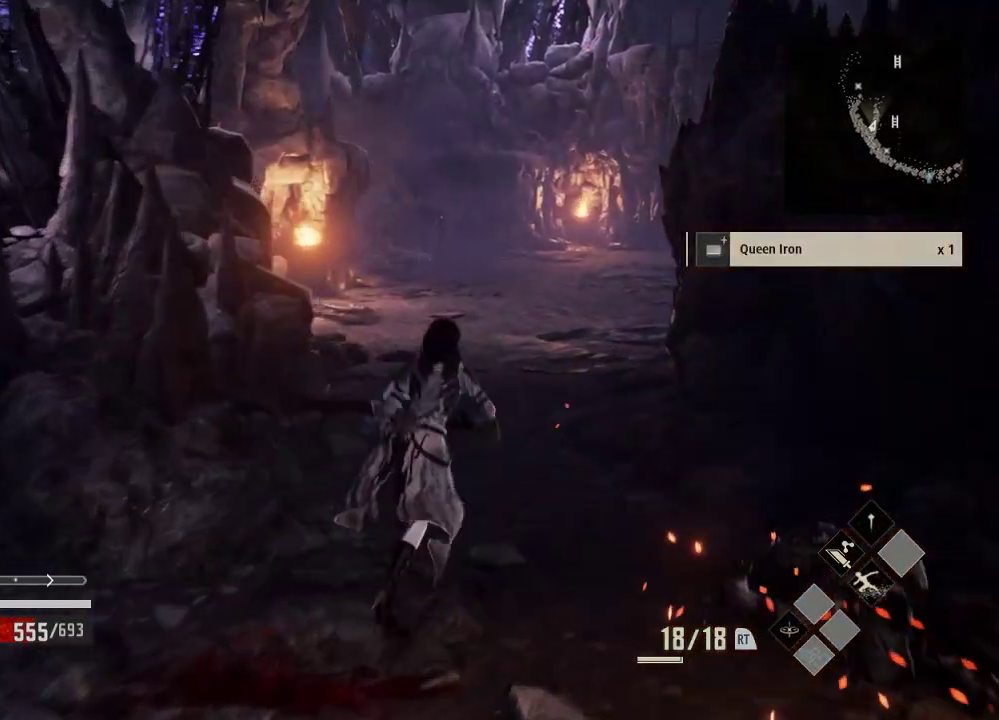
{"dt_ms": 1000, "buttons": [], "left_stick": "up", "right_stick": "center", "events": [[533, "left_stick", "up"]]}
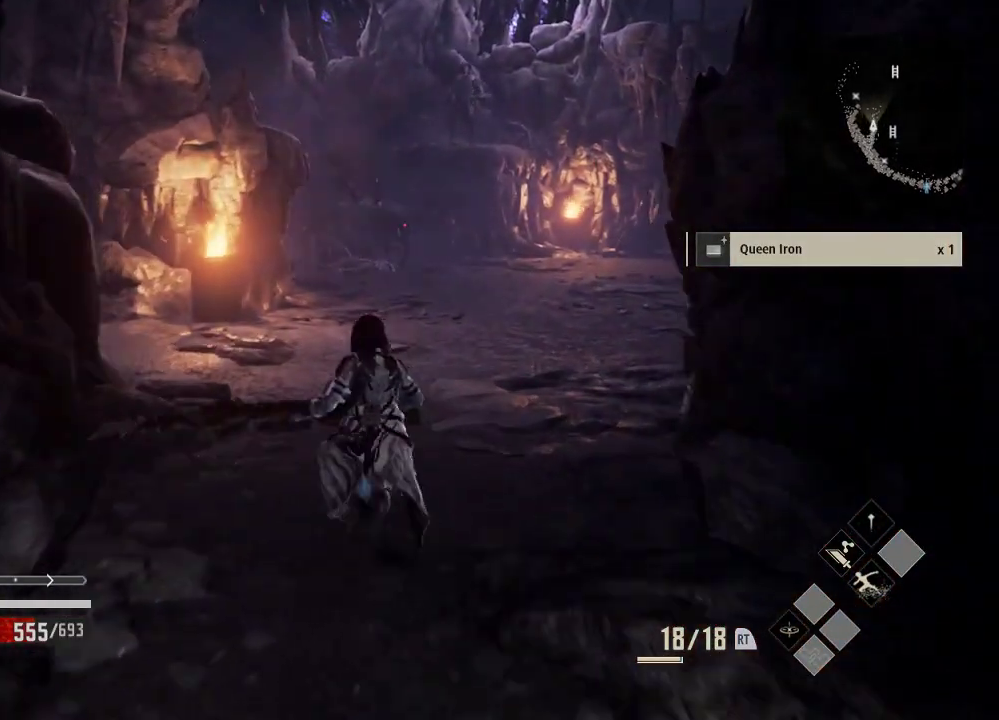
{"dt_ms": 500, "buttons": ["R3"], "left_stick": "up", "right_stick": "center", "events": [[433, "R3", "down"]]}
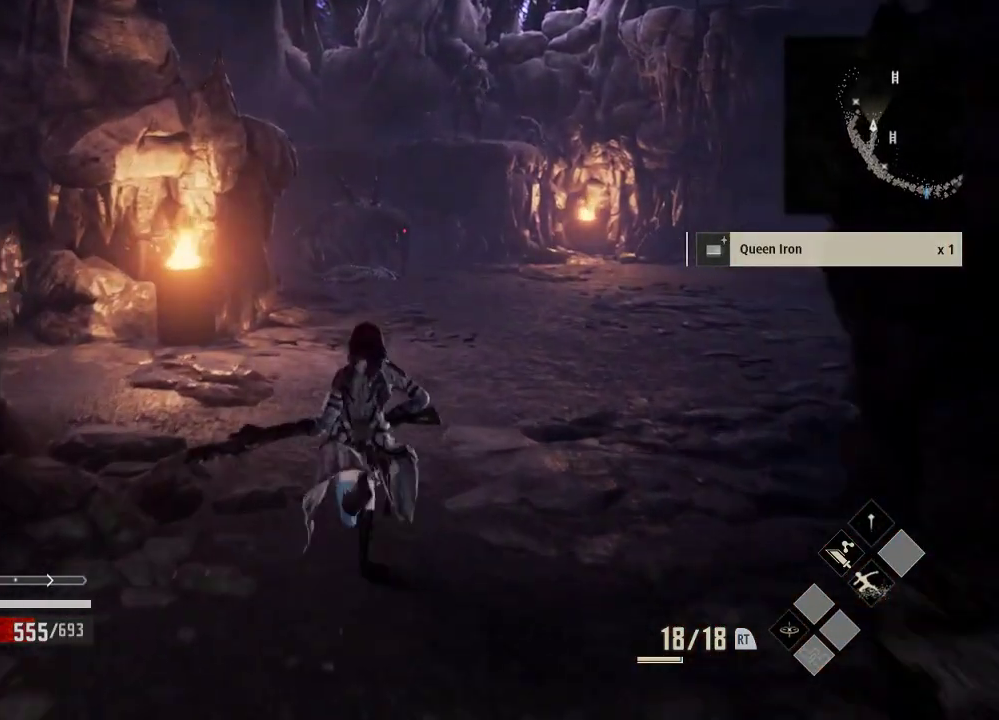
{"dt_ms": 500, "buttons": [], "left_stick": "down", "right_stick": "center", "events": [[133, "R3", "up"], [233, "left_stick", "center"], [333, "left_stick", "down"]]}
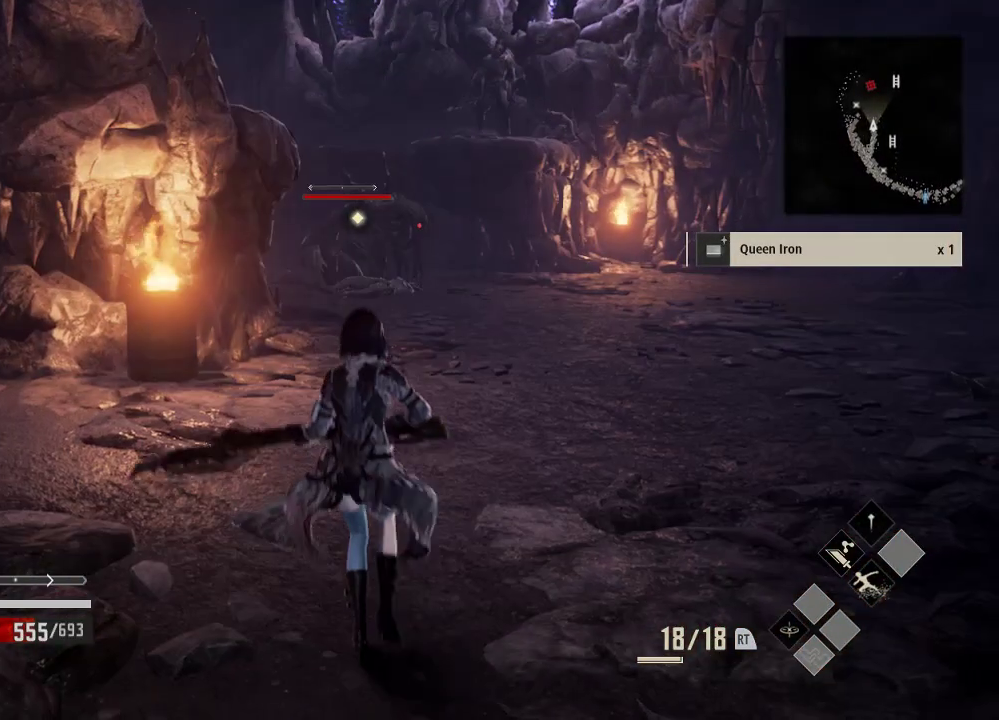
{"dt_ms": 500, "buttons": [], "left_stick": "center", "right_stick": "center", "events": [[433, "left_stick", "center"]]}